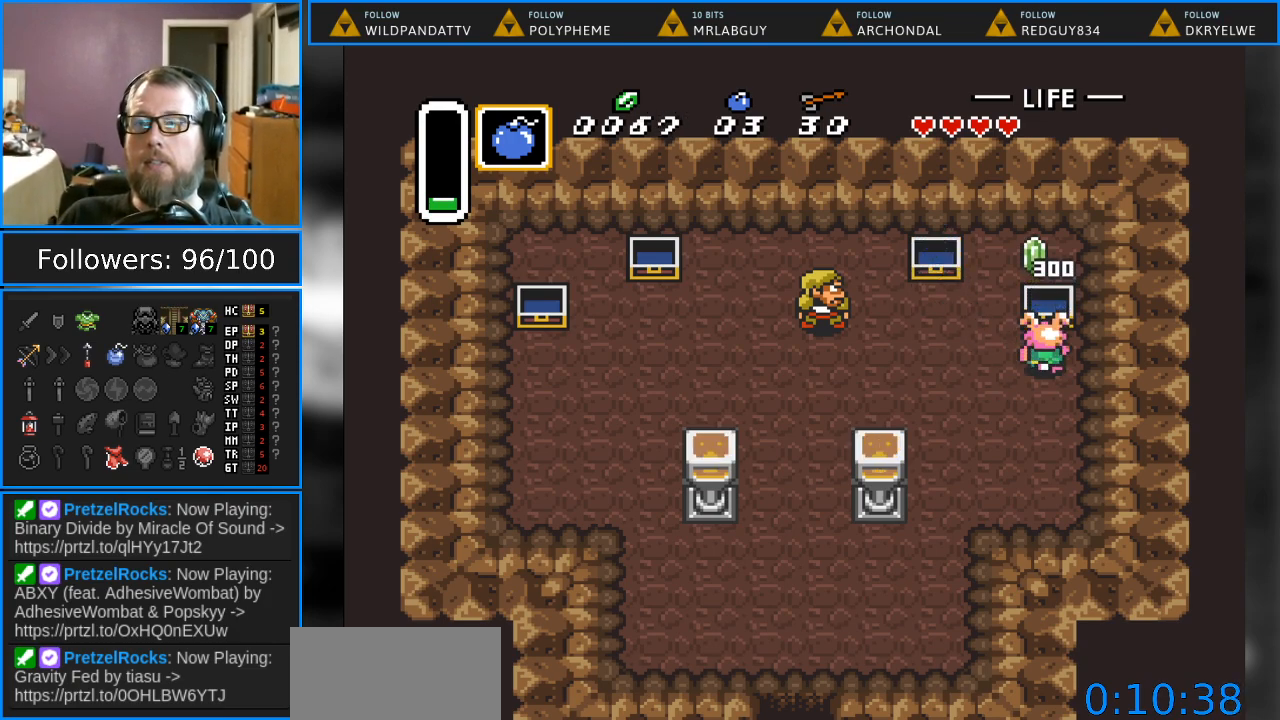
Gameplay with a controller (Nintendo layout); each line is a JSON object with the inputs held at the frame after it. "events" lists button and stick changes between this image and that frame as [ms after this image, input, new state], when the widget could be followed in between. Not read: L1 L3 R1 R3.
{"buttons": ["DPAD_DOWN", "DPAD_LEFT"], "events": [[133, "DPAD_DOWN", "down"], [150, "DPAD_LEFT", "down"]]}
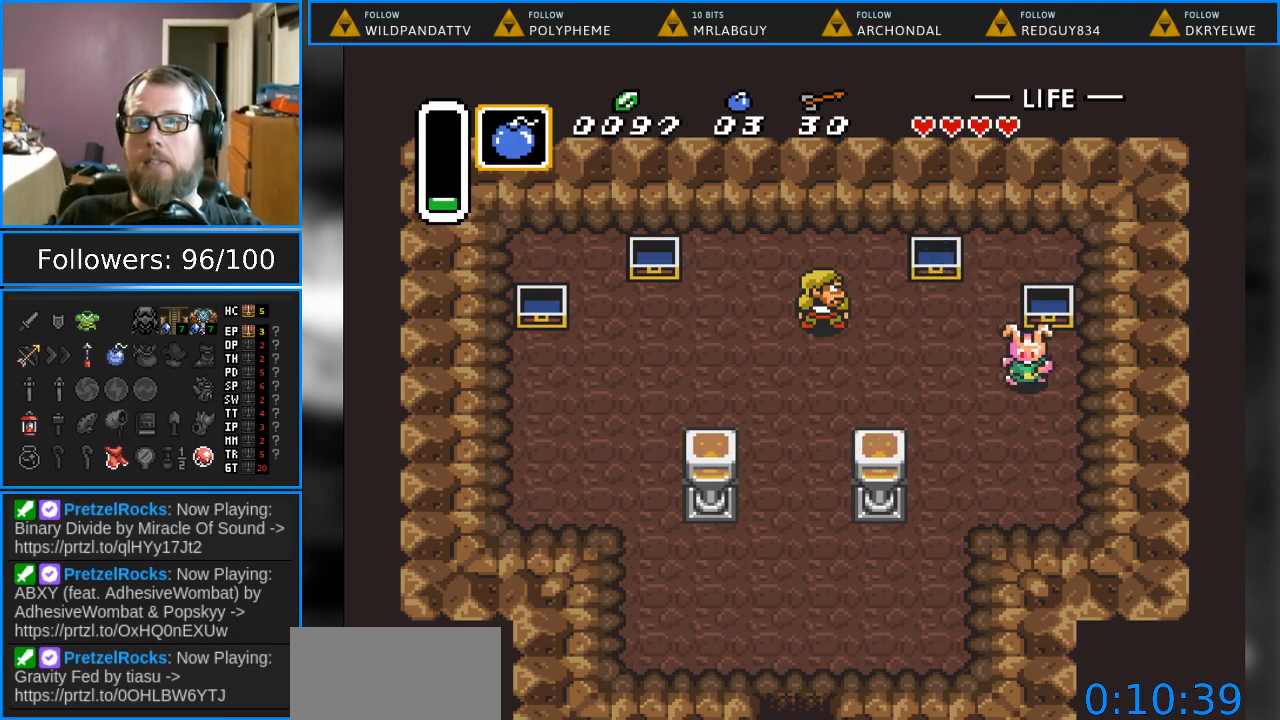
{"buttons": ["DPAD_DOWN", "DPAD_LEFT"], "events": []}
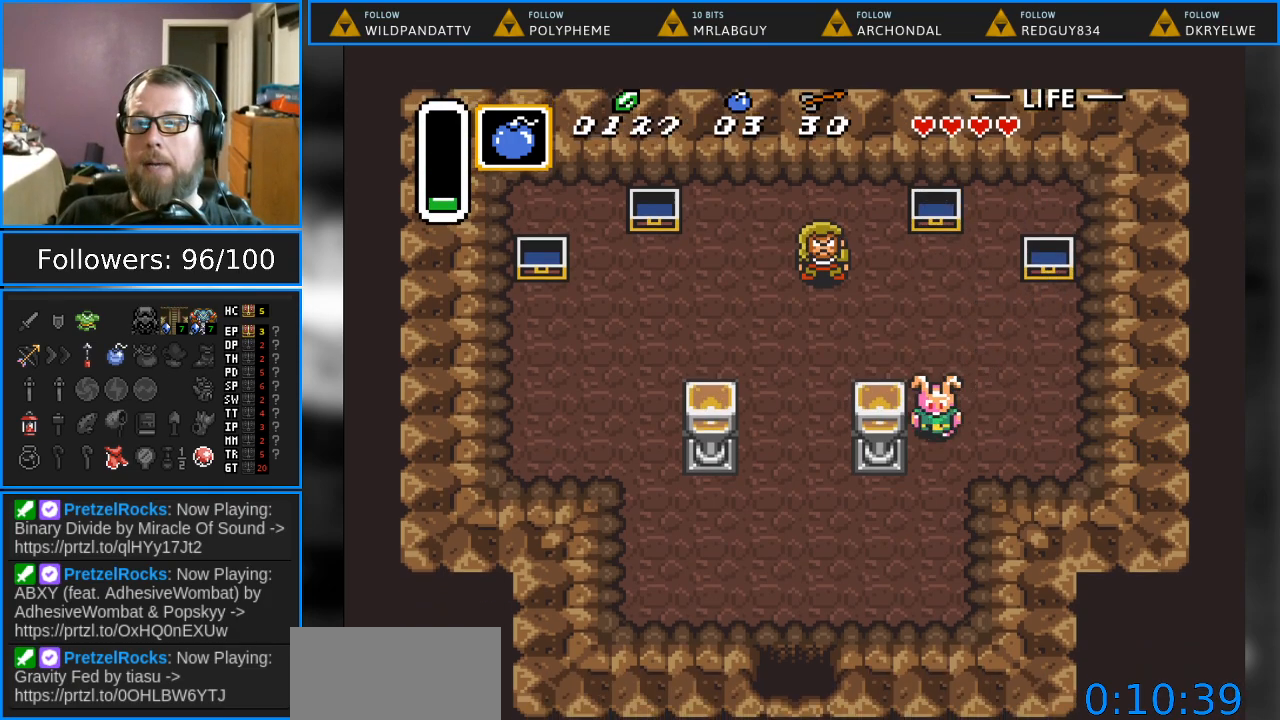
{"buttons": ["DPAD_DOWN", "DPAD_LEFT"], "events": [[83, "DPAD_LEFT", "up"], [350, "DPAD_LEFT", "down"]]}
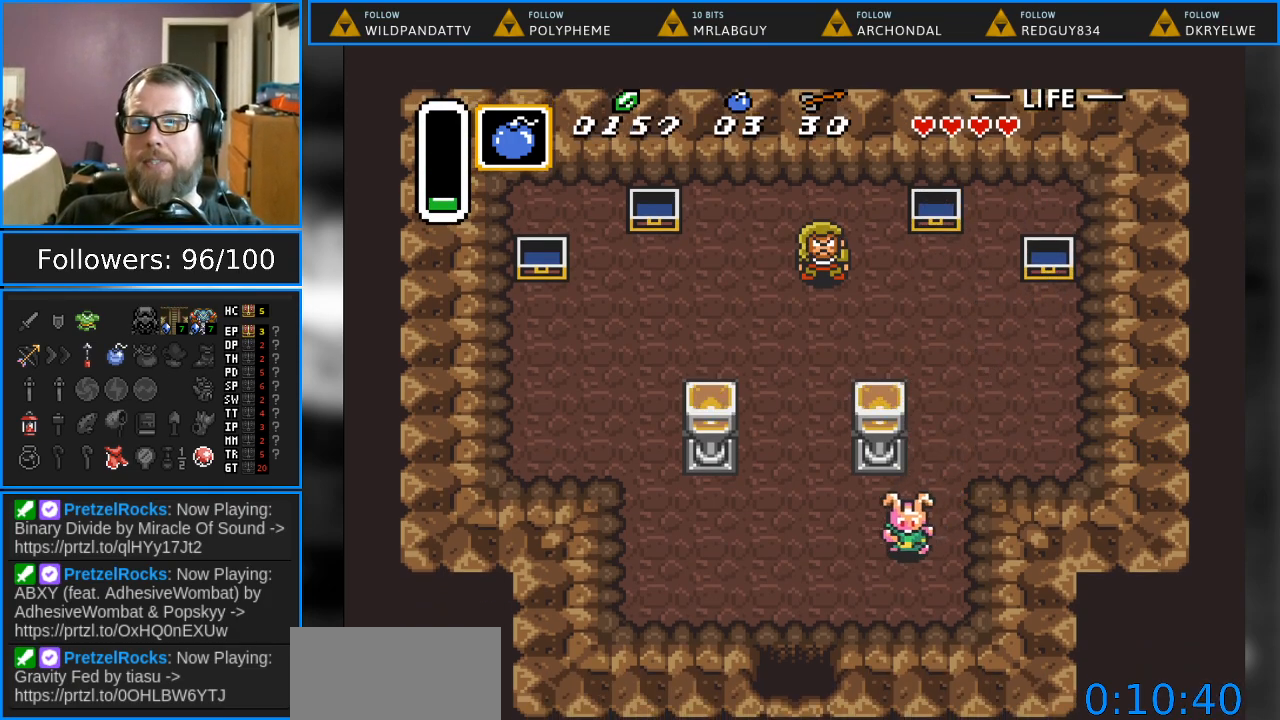
{"buttons": ["DPAD_DOWN"], "events": [[433, "DPAD_LEFT", "up"]]}
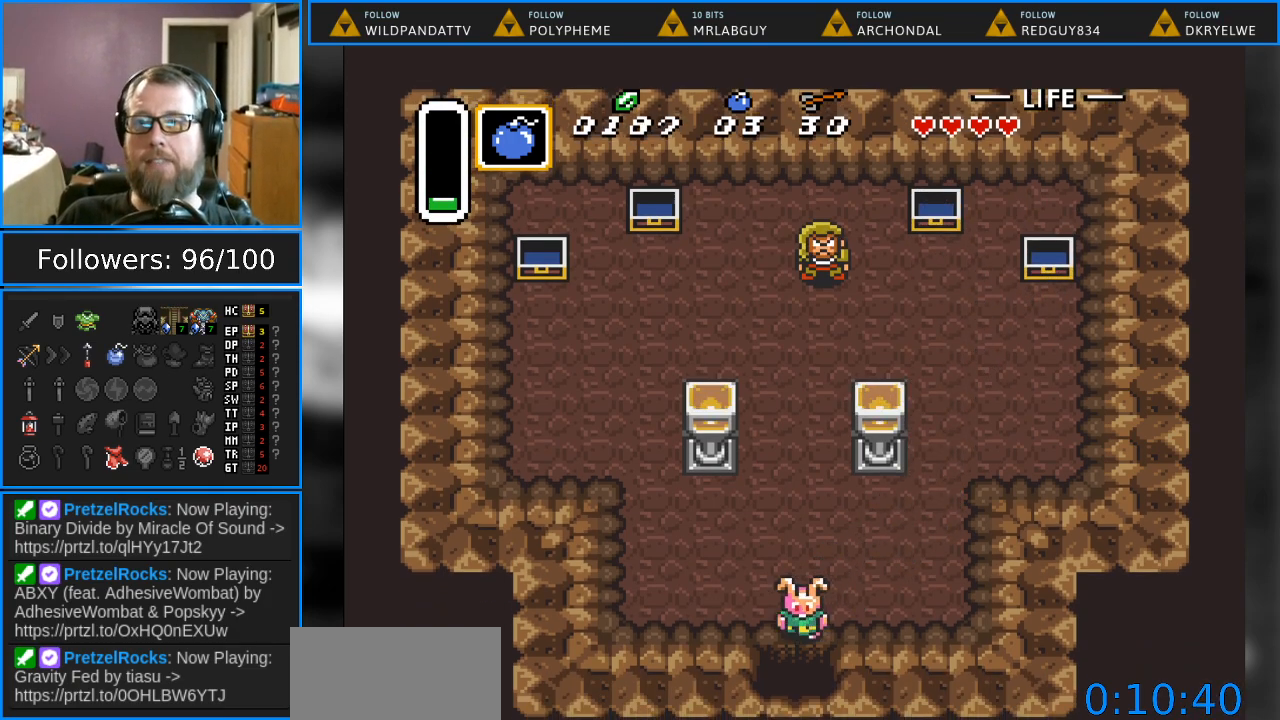
{"buttons": ["DPAD_DOWN"], "events": []}
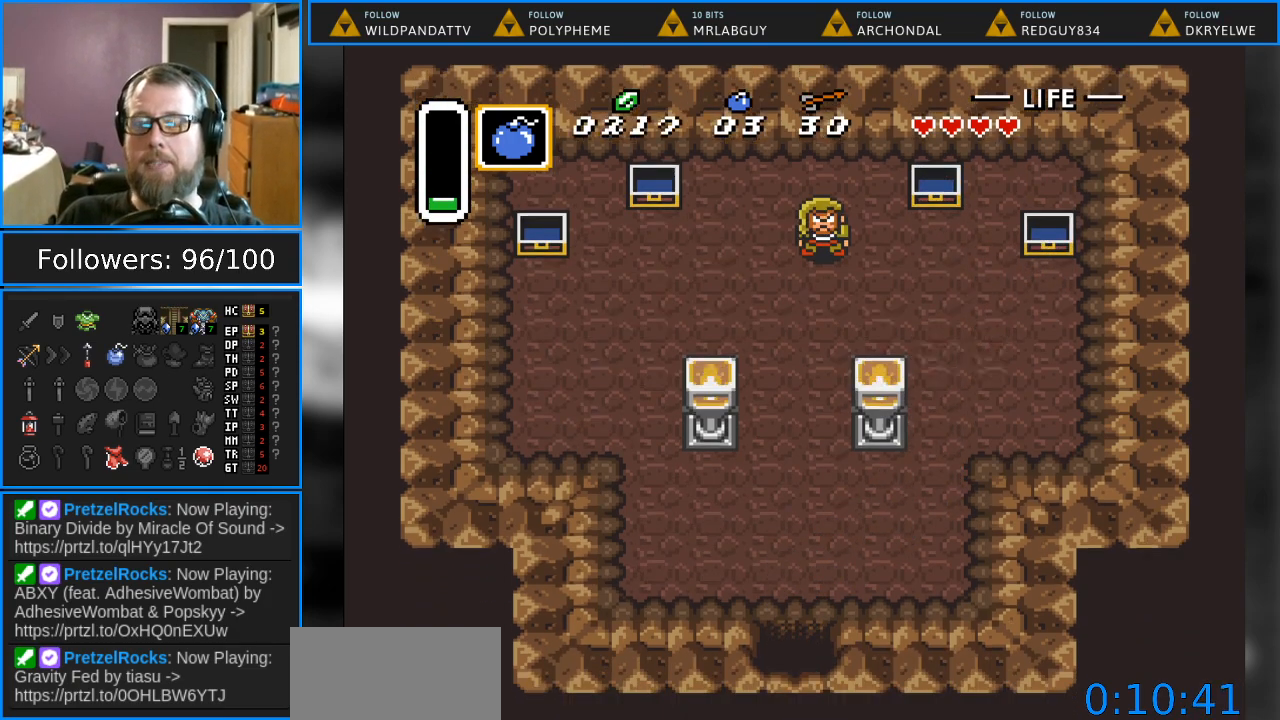
{"buttons": ["DPAD_DOWN"], "events": []}
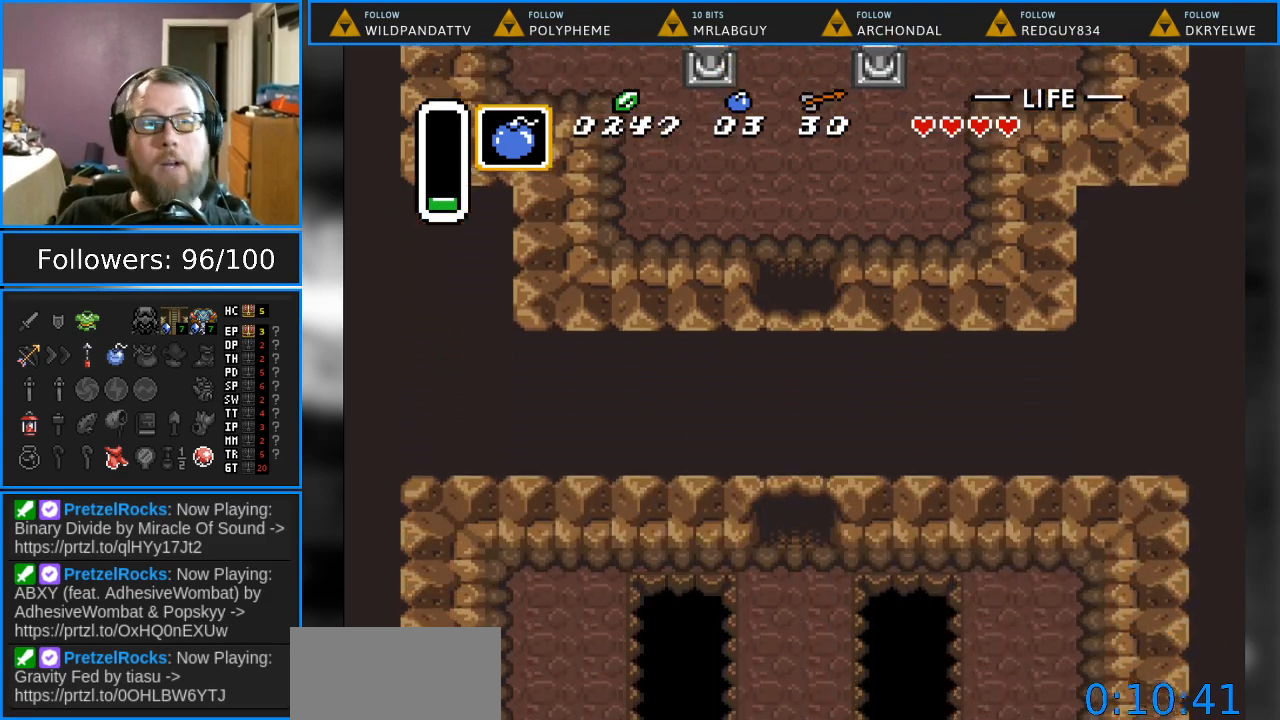
{"buttons": [], "events": [[283, "DPAD_DOWN", "up"]]}
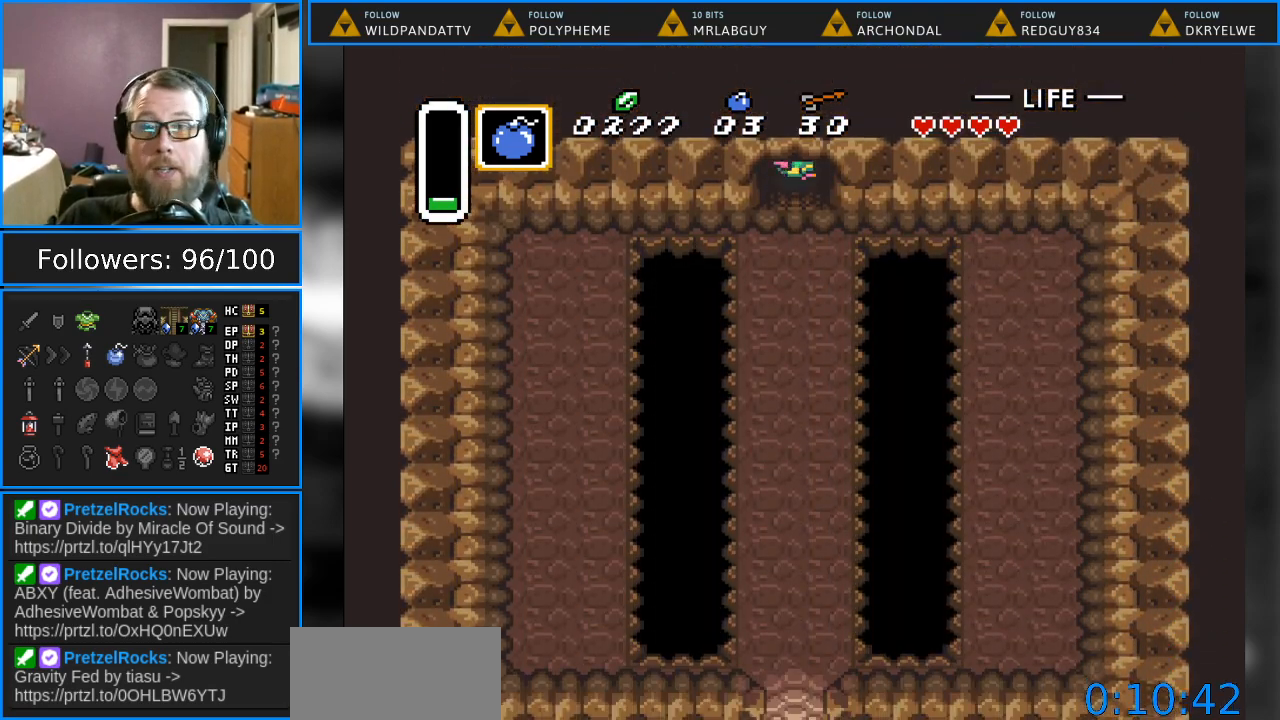
{"buttons": ["DPAD_DOWN"], "events": [[233, "DPAD_DOWN", "down"]]}
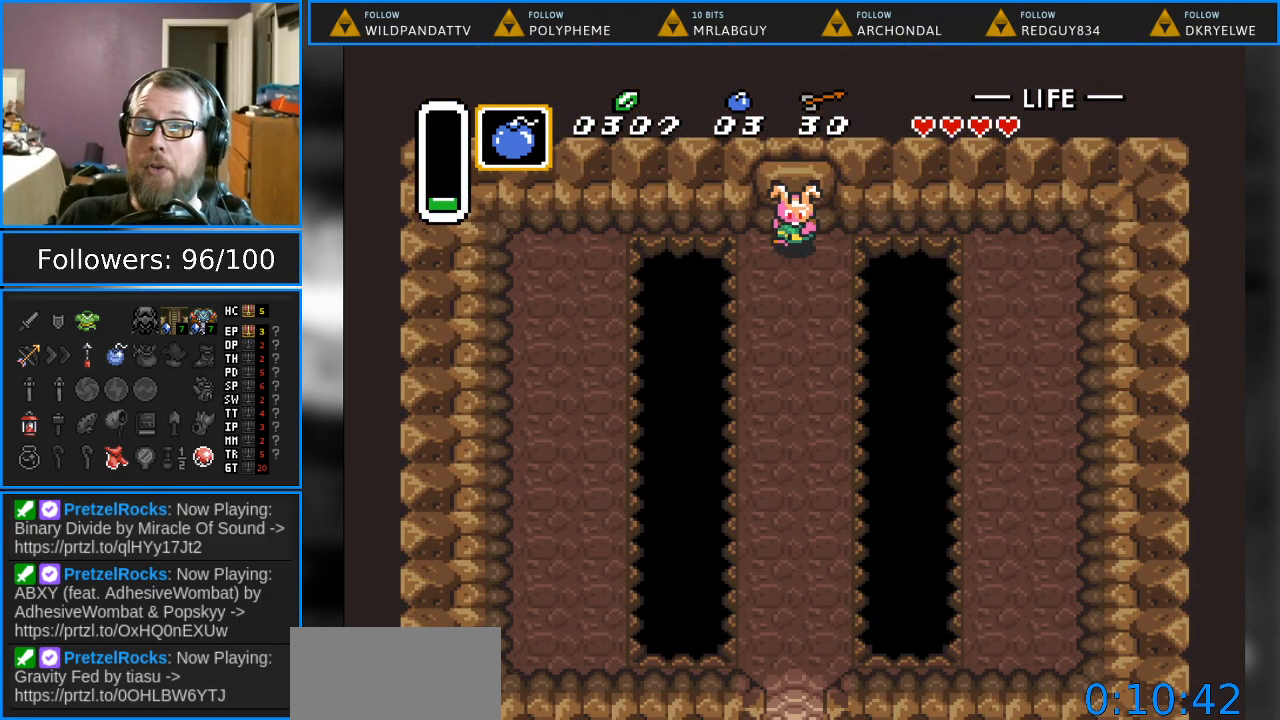
{"buttons": ["DPAD_DOWN"], "events": []}
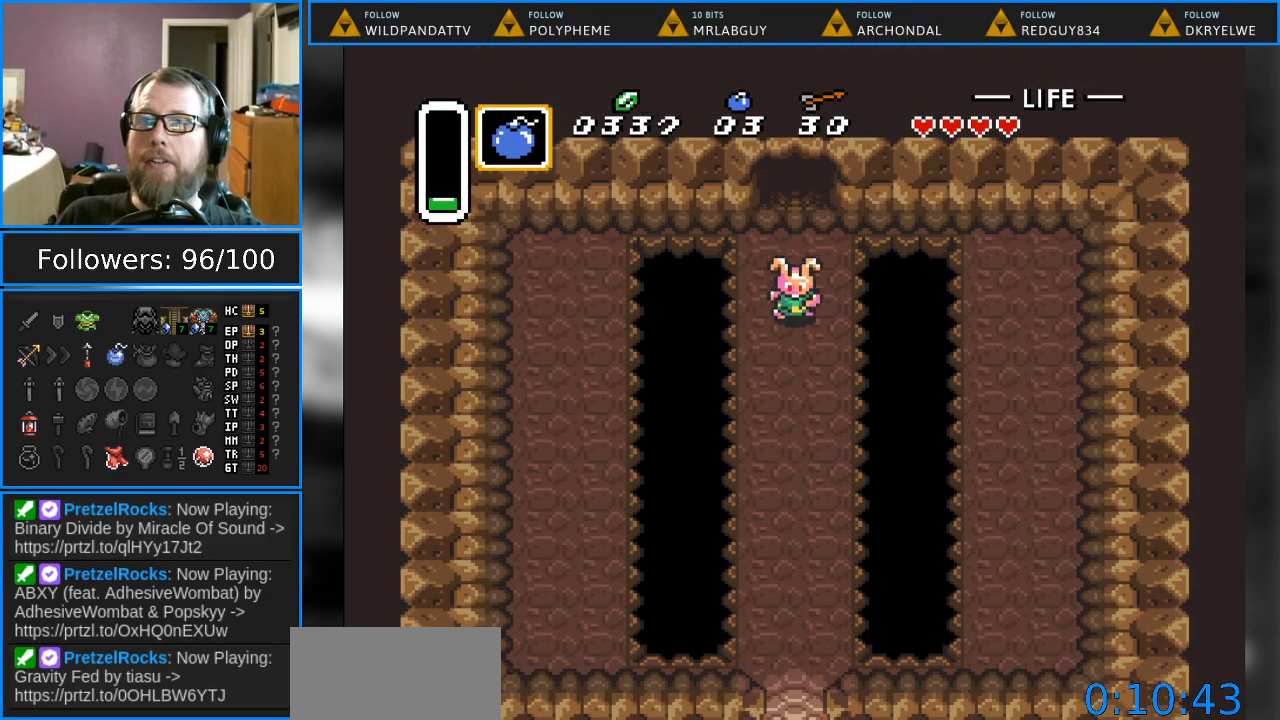
{"buttons": [], "events": [[117, "START", "down"], [167, "DPAD_DOWN", "up"], [283, "START", "up"]]}
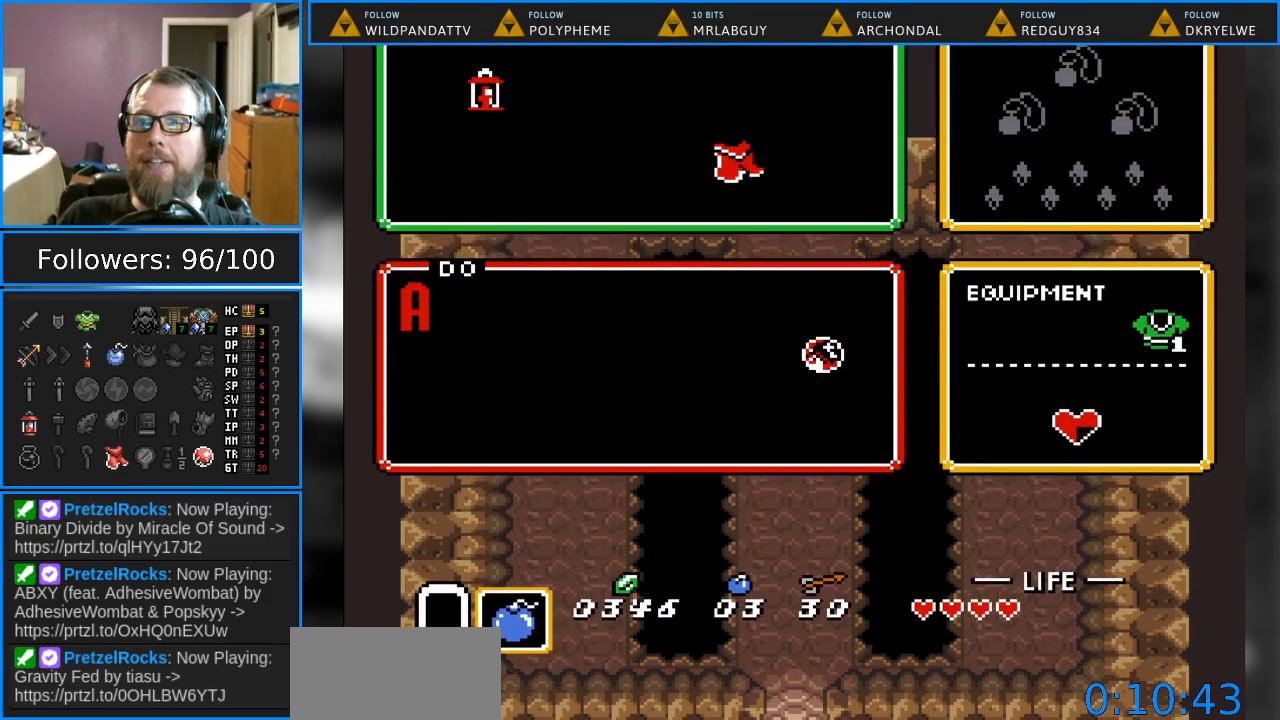
{"buttons": [], "events": []}
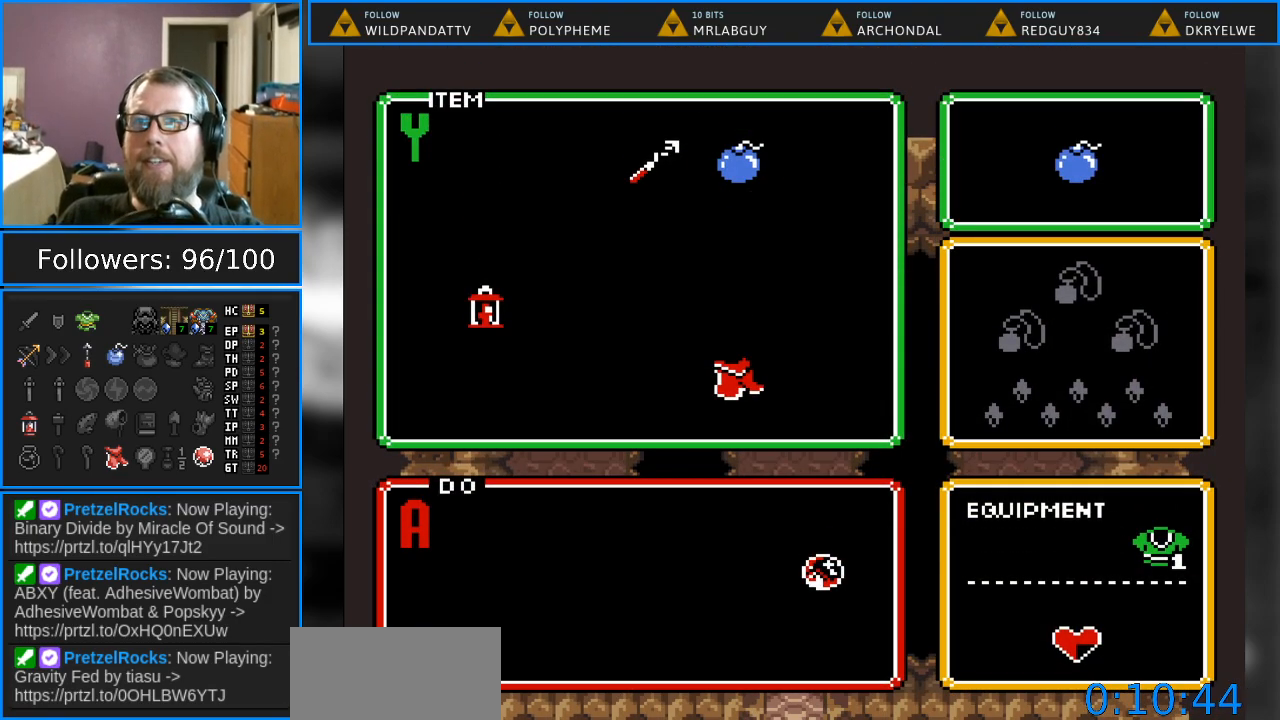
{"buttons": ["DPAD_DOWN"], "events": [[67, "DPAD_LEFT", "down"], [133, "START", "down"], [167, "DPAD_LEFT", "up"], [283, "START", "up"], [317, "DPAD_DOWN", "down"]]}
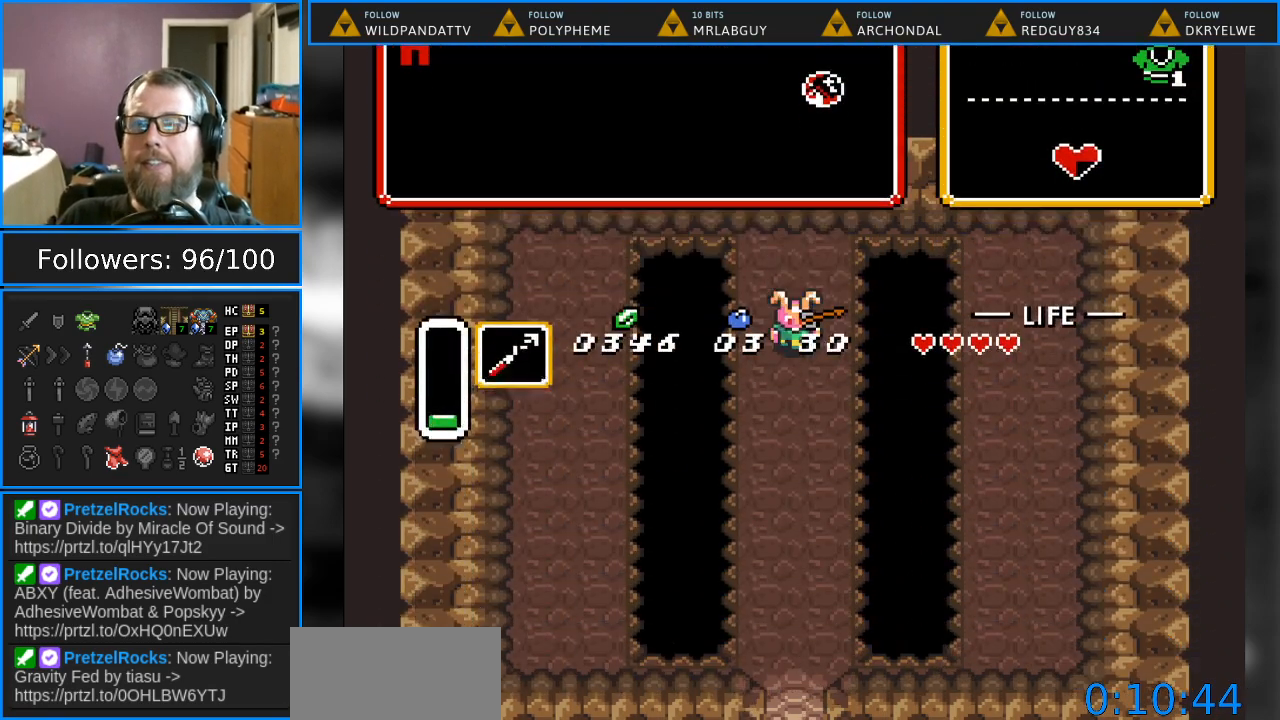
{"buttons": ["DPAD_DOWN"], "events": []}
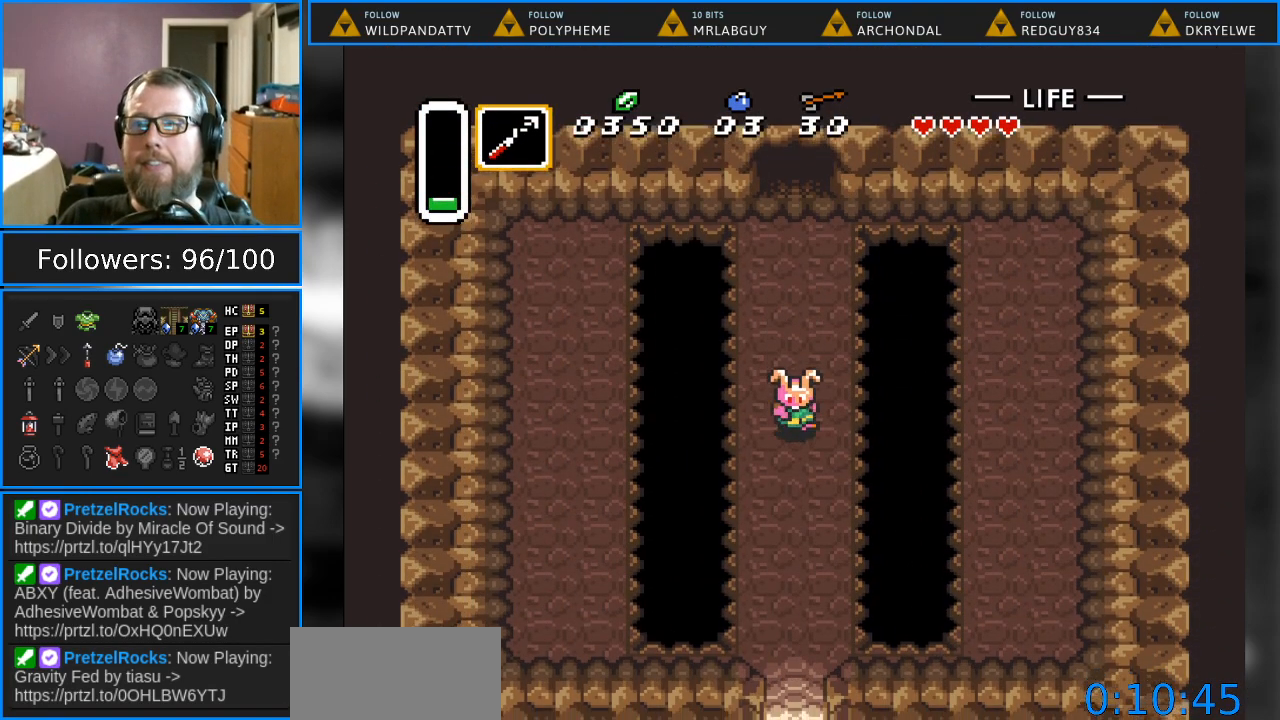
{"buttons": ["DPAD_DOWN"], "events": []}
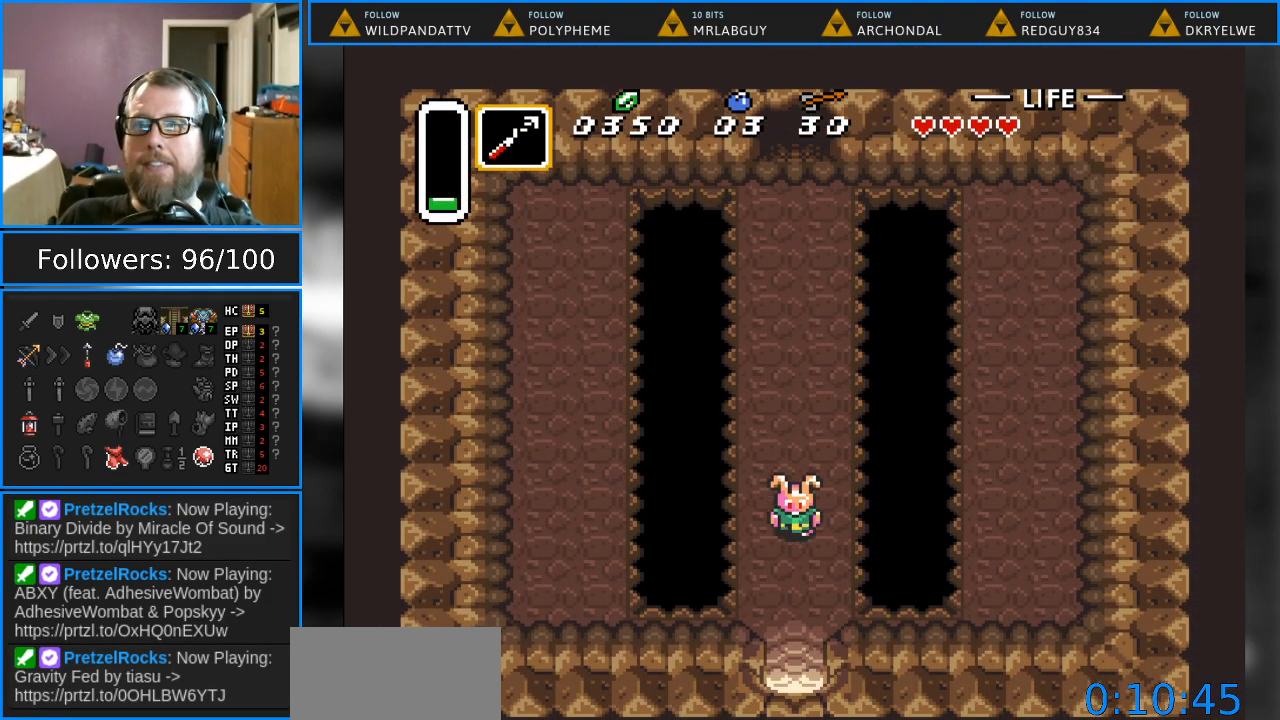
{"buttons": ["DPAD_DOWN"], "events": []}
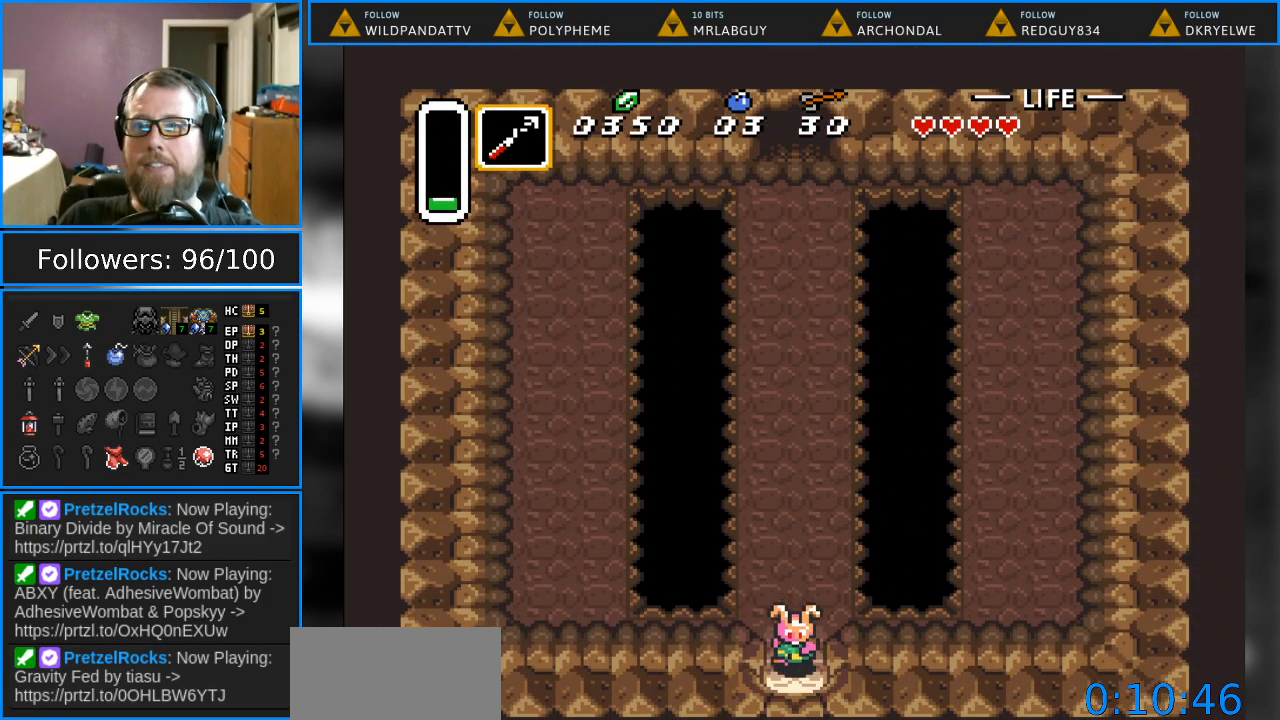
{"buttons": ["DPAD_DOWN"], "events": []}
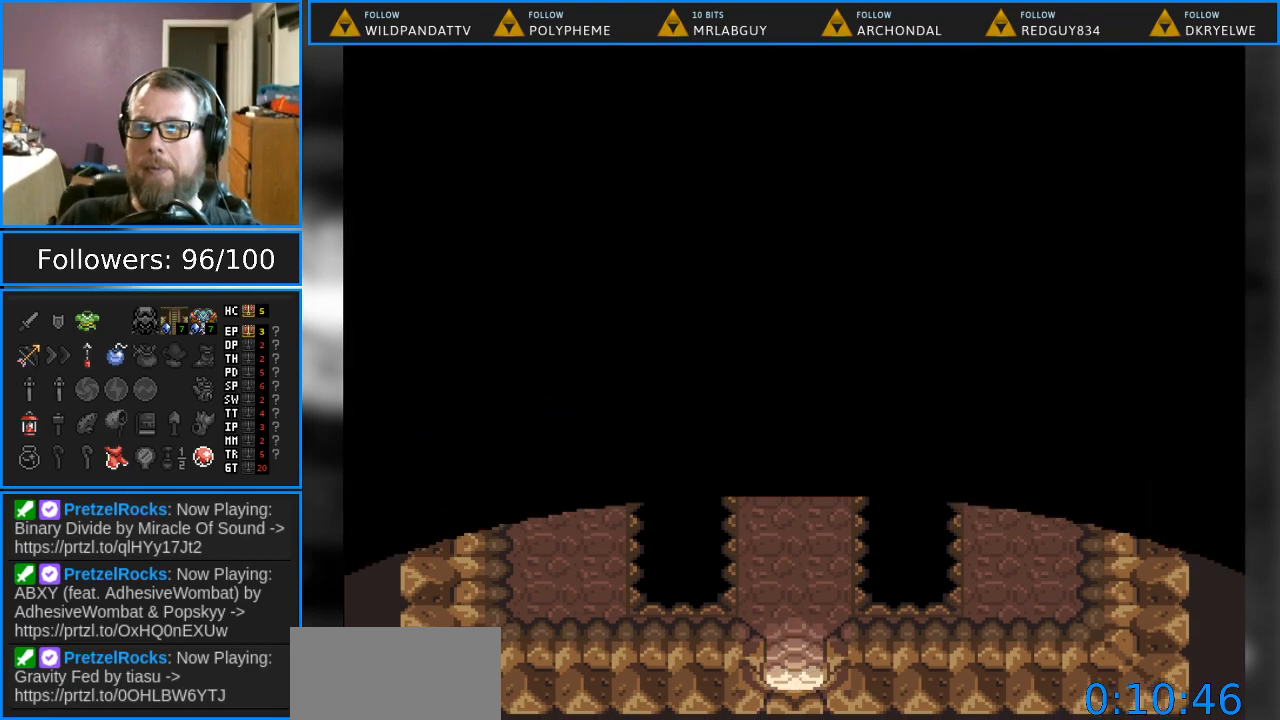
{"buttons": [], "events": [[400, "DPAD_DOWN", "up"]]}
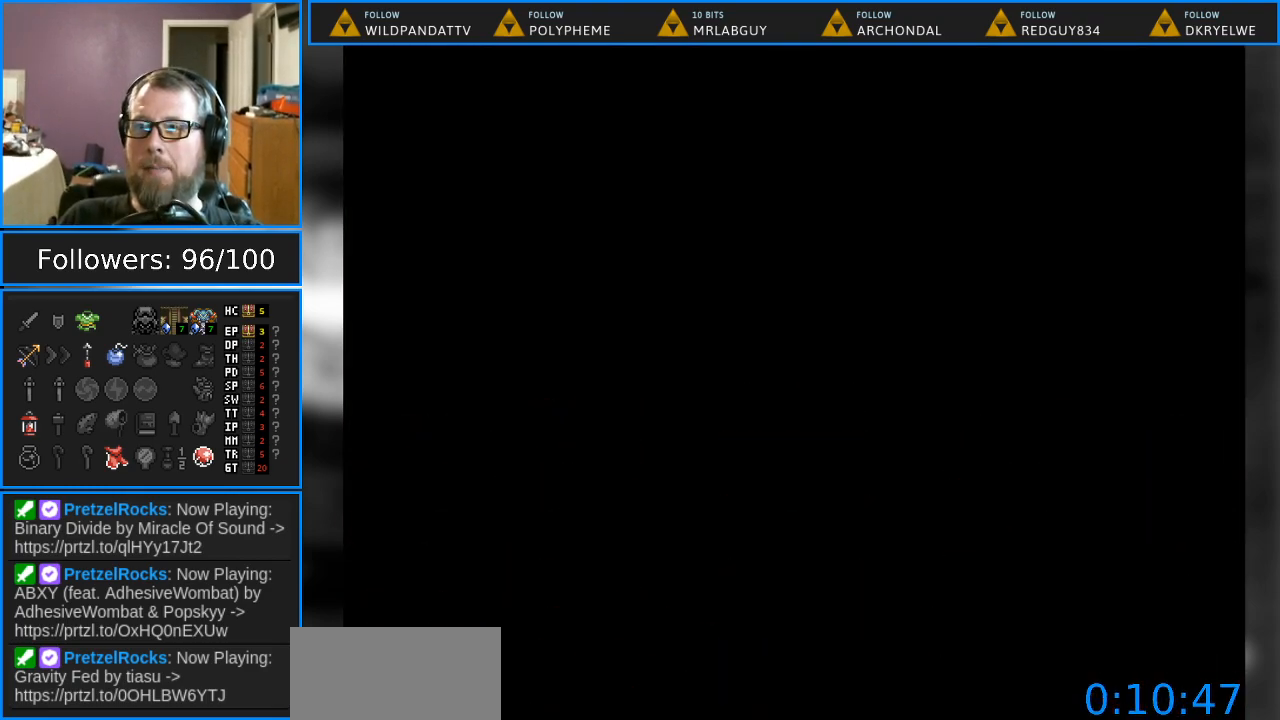
{"buttons": [], "events": []}
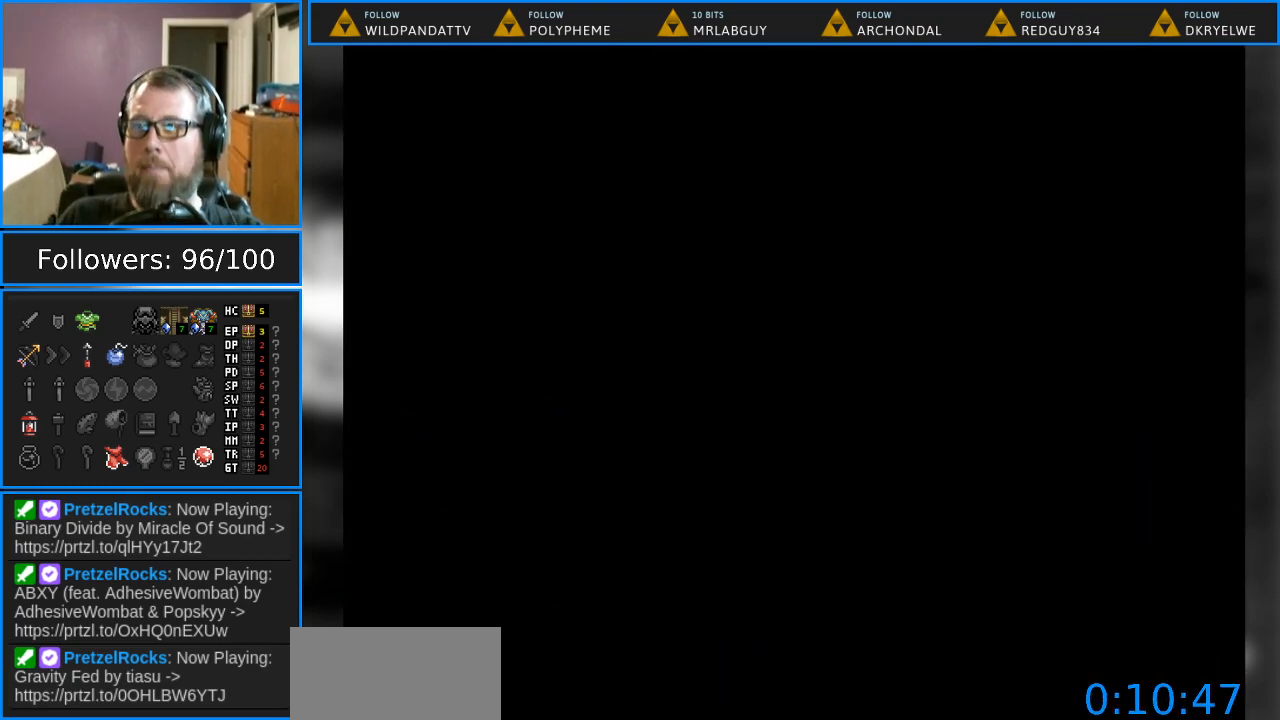
{"buttons": [], "events": []}
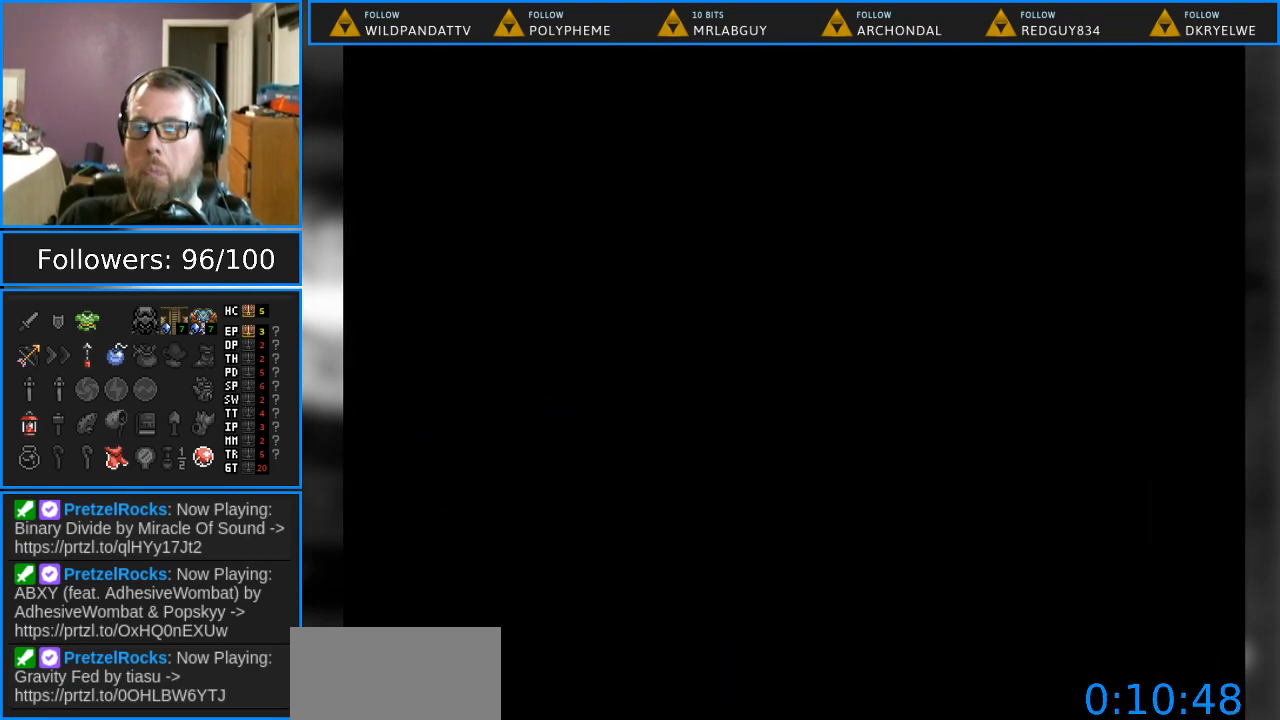
{"buttons": [], "events": []}
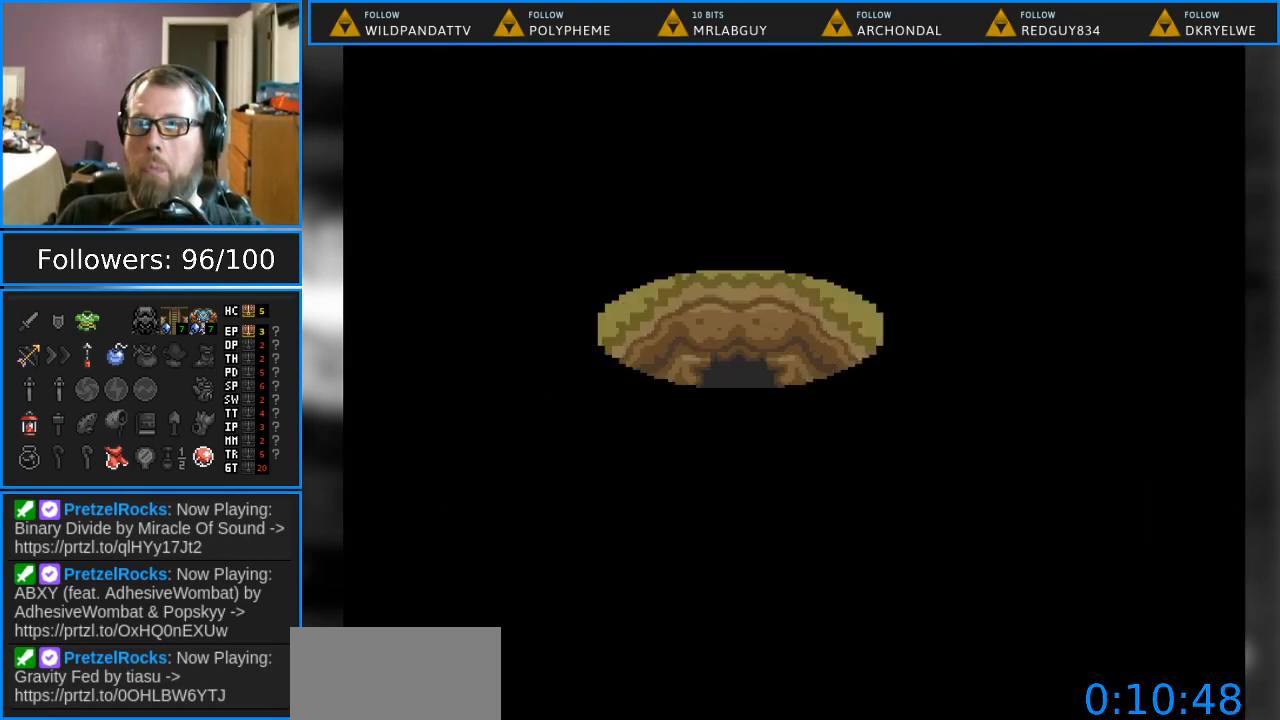
{"buttons": ["DPAD_DOWN"], "events": [[83, "DPAD_DOWN", "down"]]}
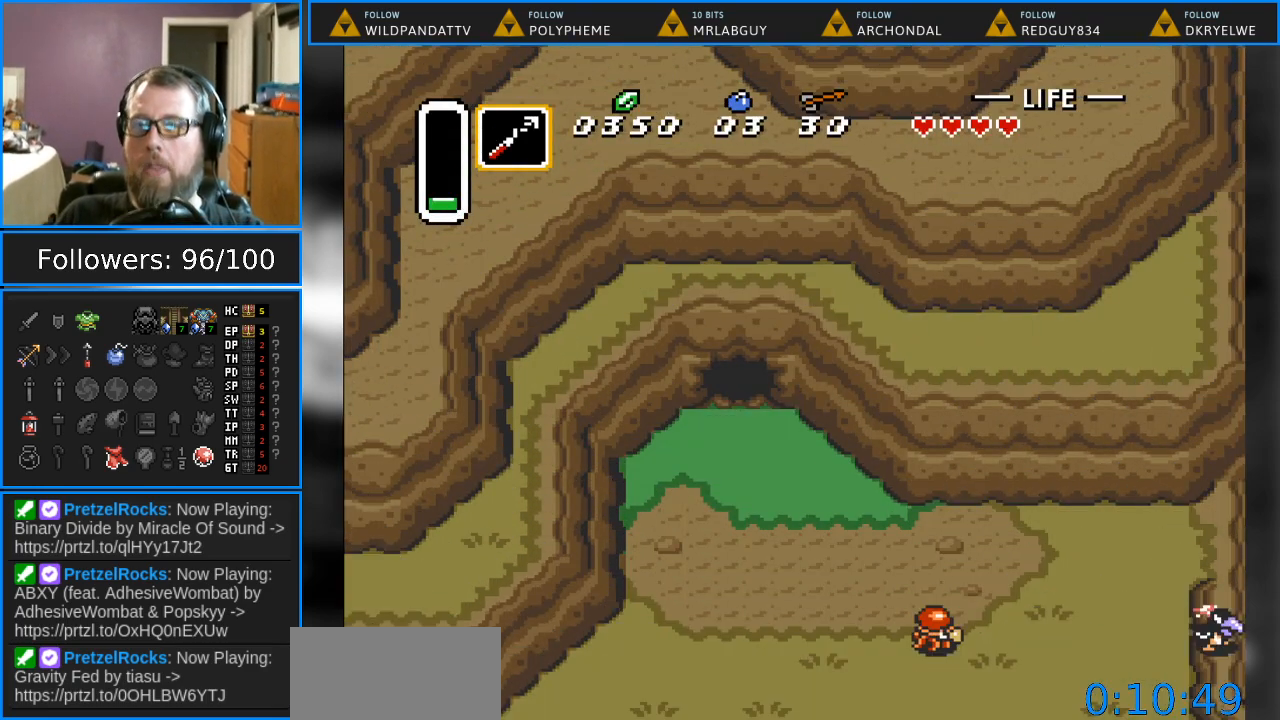
{"buttons": ["DPAD_DOWN"], "events": []}
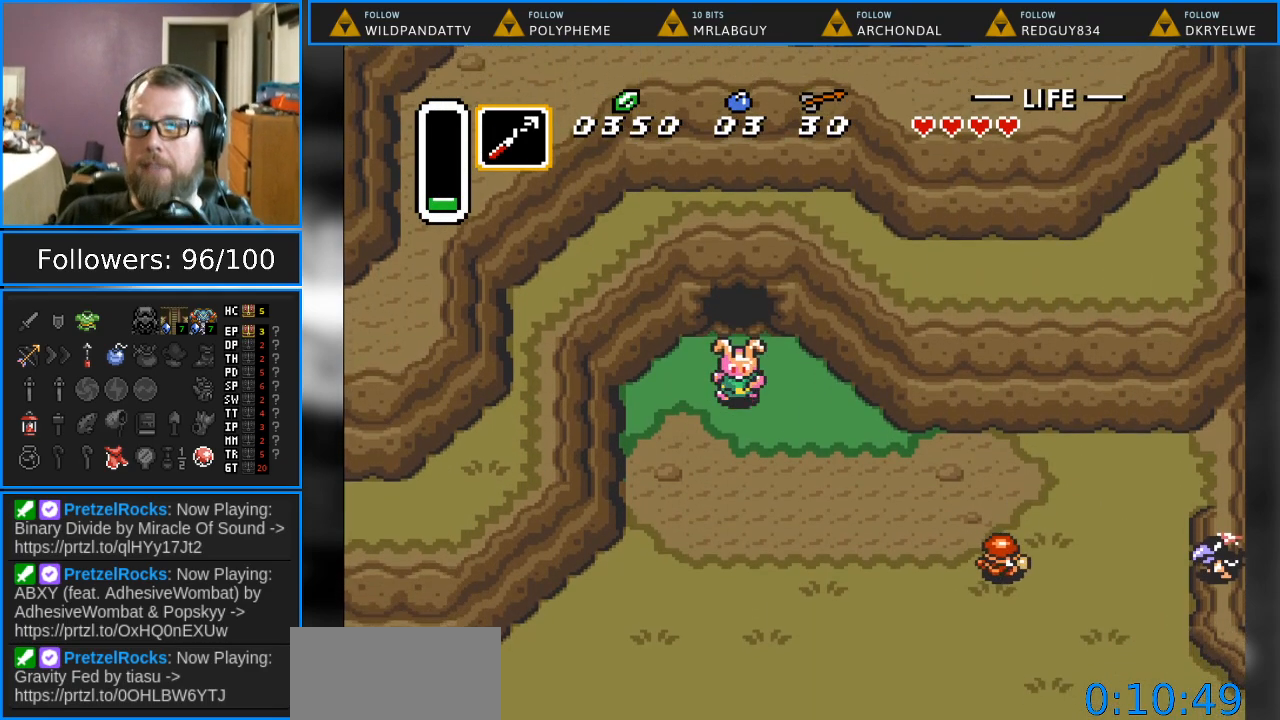
{"buttons": ["DPAD_DOWN"], "events": []}
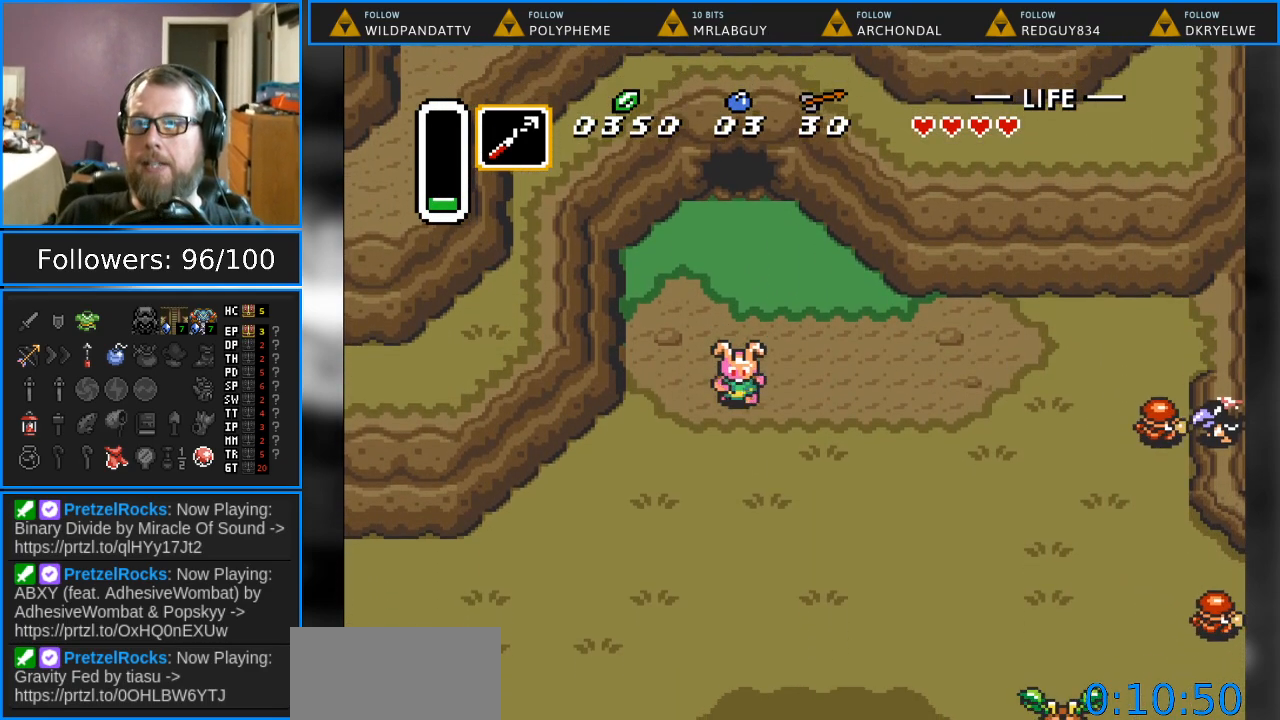
{"buttons": [], "events": [[83, "DPAD_RIGHT", "down"], [100, "DPAD_DOWN", "up"], [200, "Y", "down"], [283, "DPAD_RIGHT", "up"], [367, "Y", "up"]]}
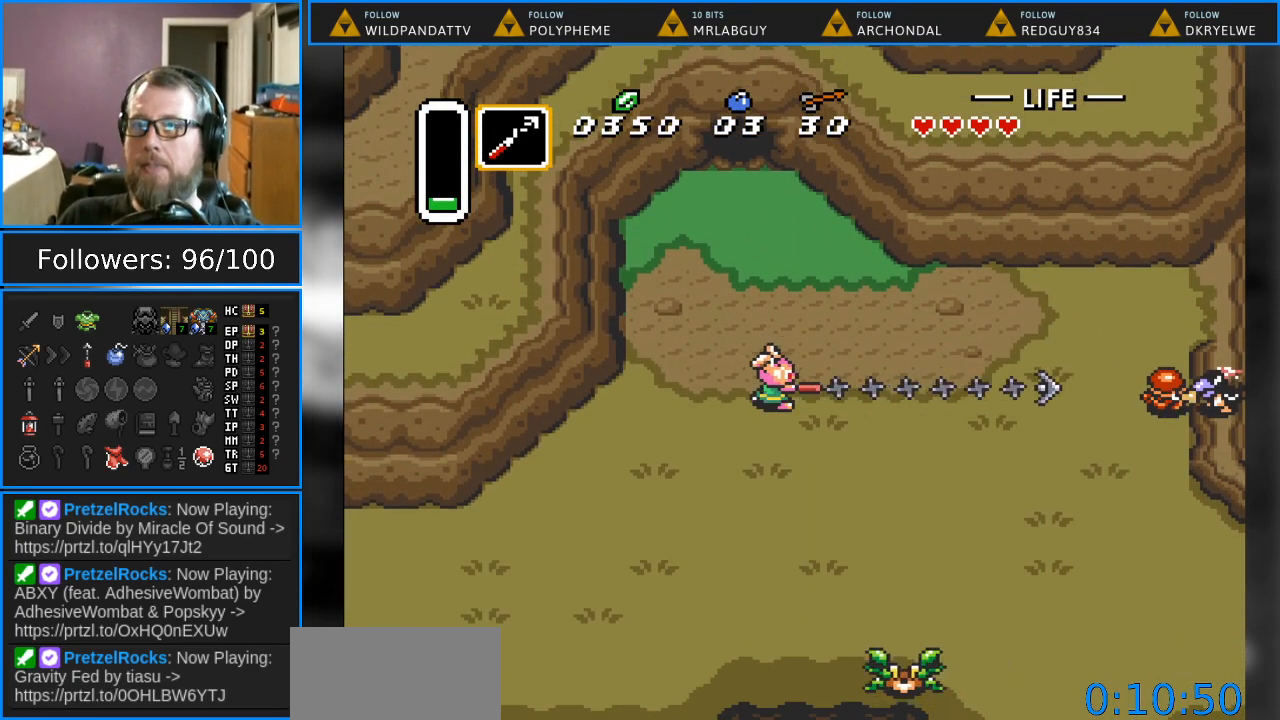
{"buttons": [], "events": []}
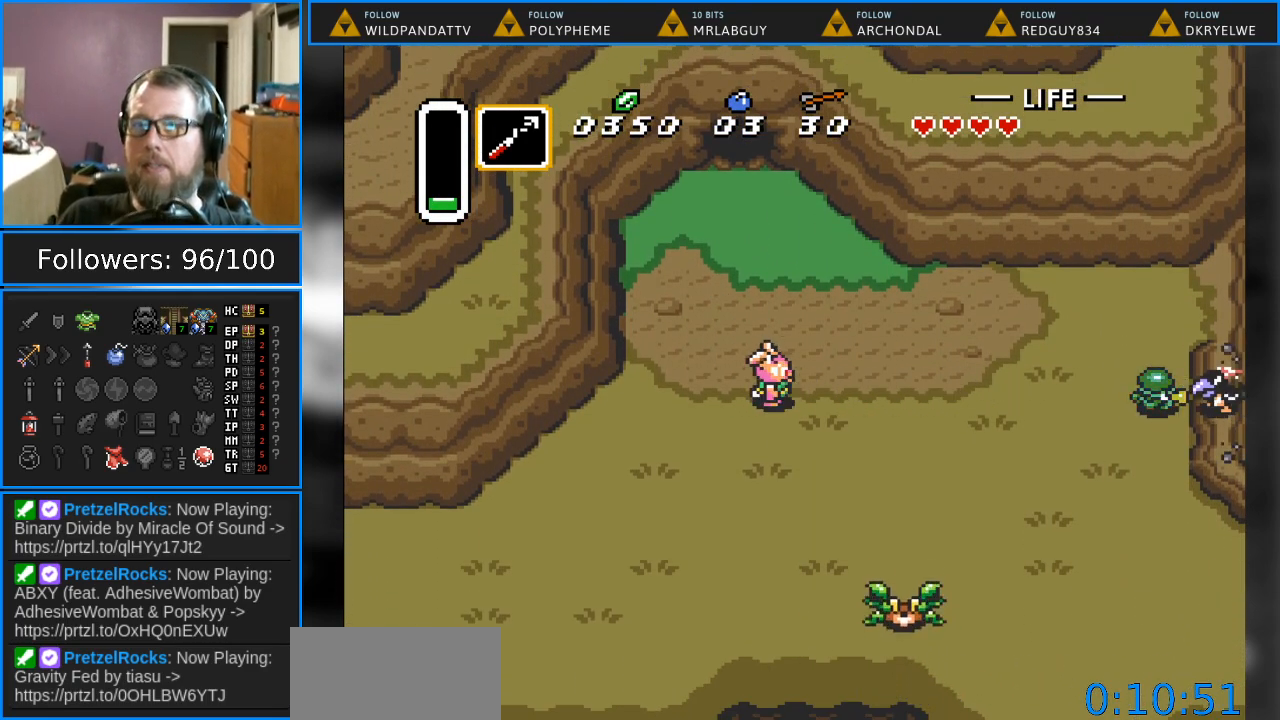
{"buttons": ["DPAD_DOWN"], "events": [[117, "DPAD_RIGHT", "down"], [400, "DPAD_DOWN", "down"], [450, "DPAD_RIGHT", "up"]]}
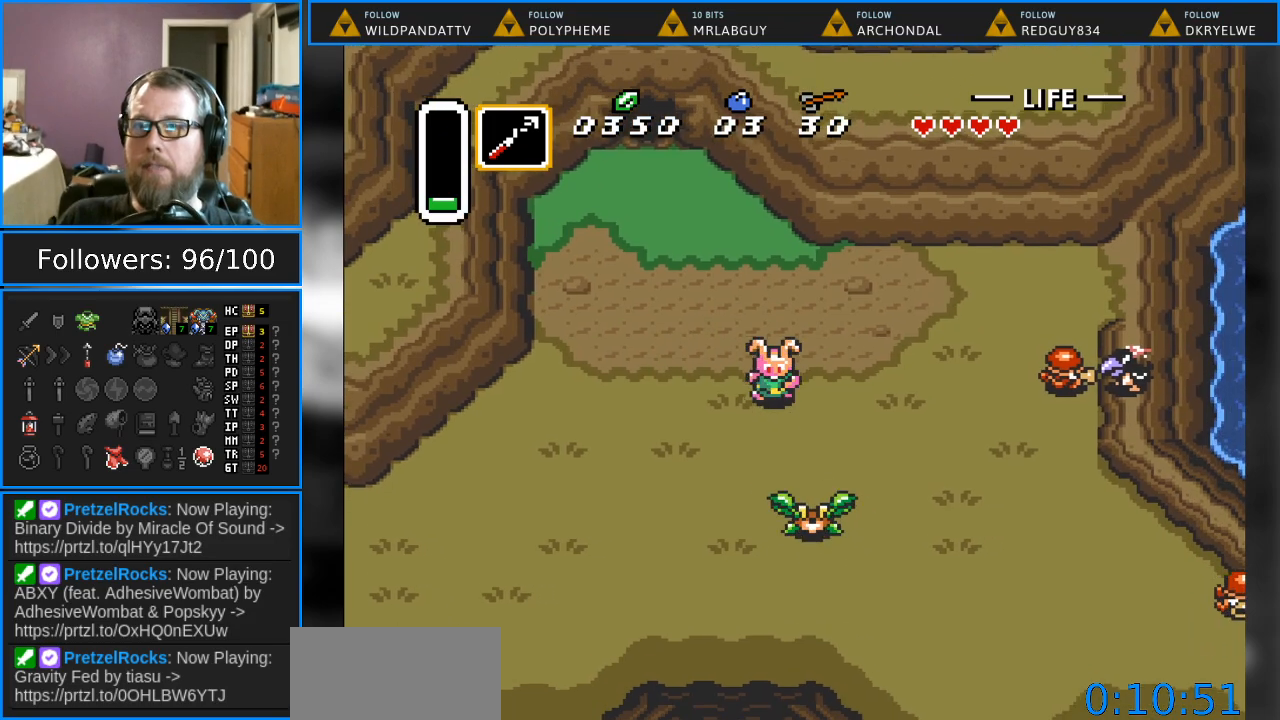
{"buttons": ["DPAD_DOWN"], "events": [[83, "Y", "down"], [117, "DPAD_DOWN", "up"], [233, "Y", "up"], [367, "DPAD_DOWN", "down"]]}
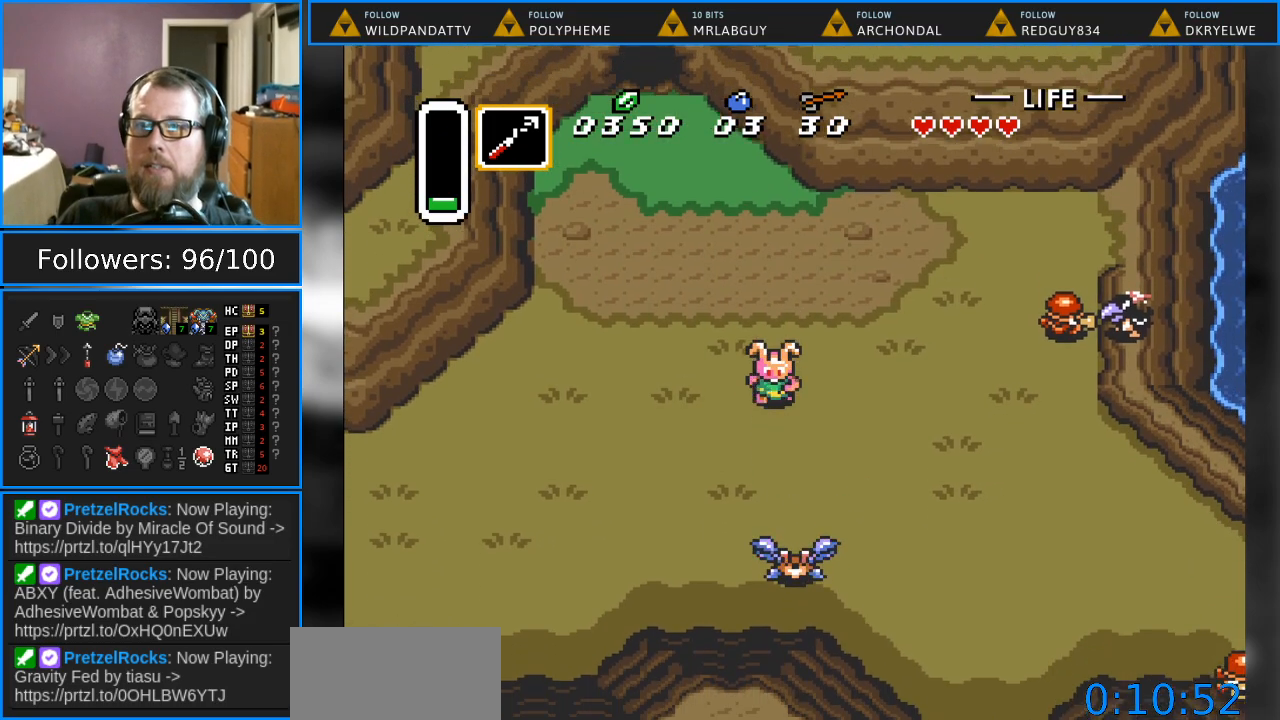
{"buttons": ["DPAD_DOWN", "DPAD_RIGHT"], "events": [[33, "DPAD_RIGHT", "down"]]}
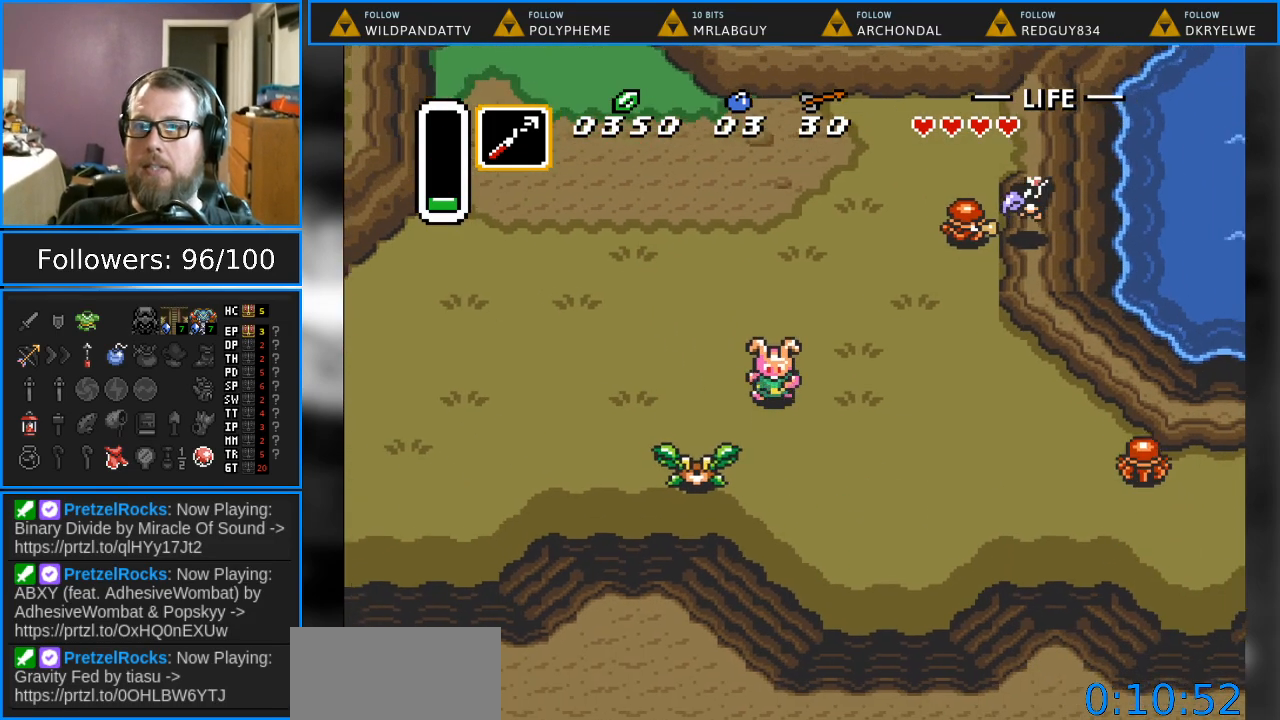
{"buttons": ["DPAD_DOWN"], "events": [[500, "DPAD_RIGHT", "up"]]}
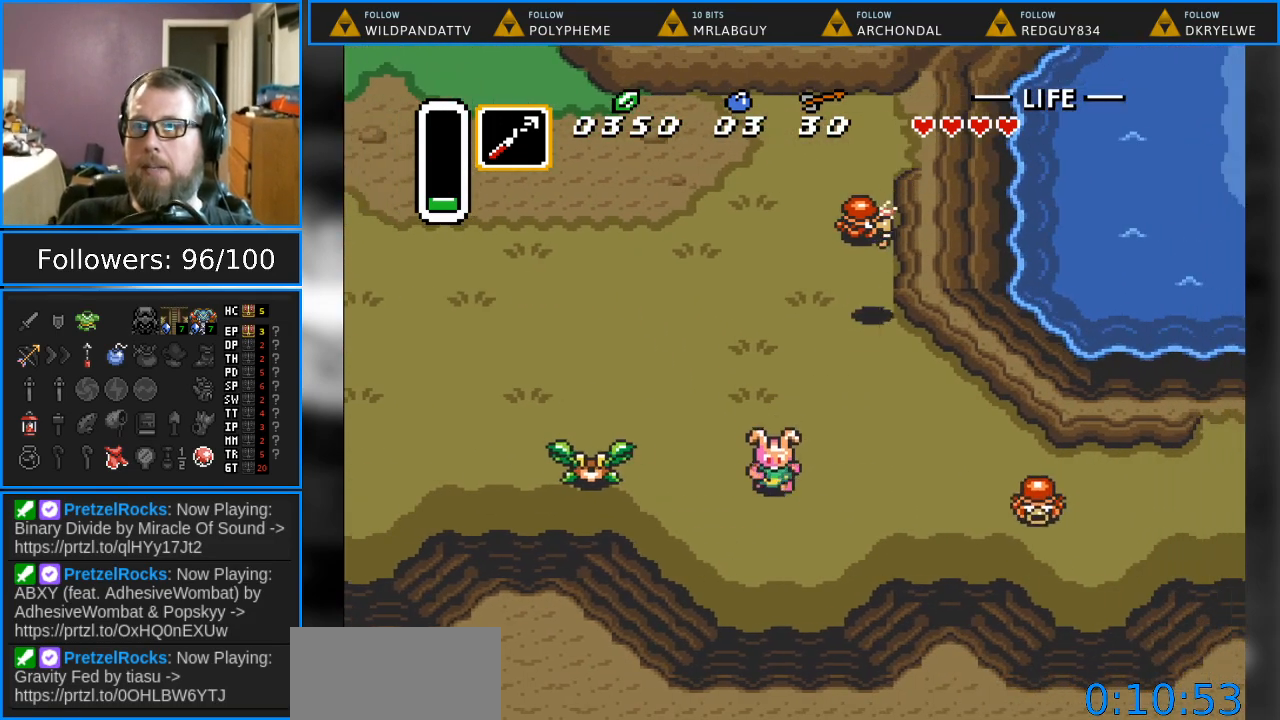
{"buttons": ["DPAD_RIGHT"], "events": [[200, "DPAD_RIGHT", "down"], [233, "DPAD_DOWN", "up"]]}